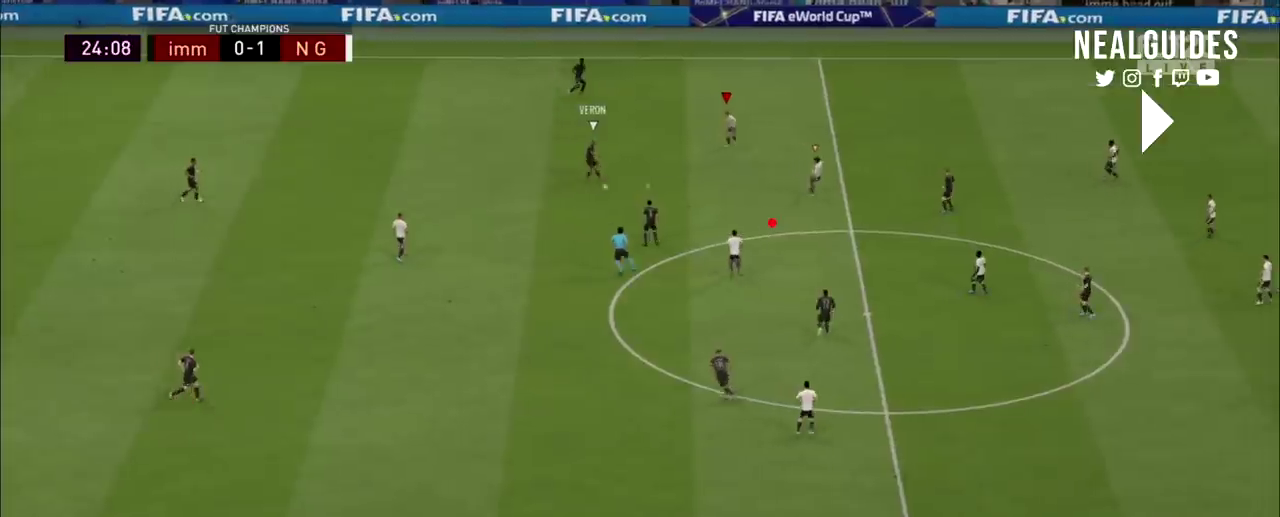
Gameplay with a controller (PlayStation layout); each line is a JSON object with the inputs held at the frame after it (dt_ms = milliseconds from this image to that frame). "events" lists button and stick changes between this image and that frame as [ms after this image, input, new state], when the widget could be followed in between. Not read: HOME L1 L3 R1 R3 left_stick other_buttons.
{"dt_ms": 100, "buttons": ["L2", "R2"], "right_stick": "center", "events": []}
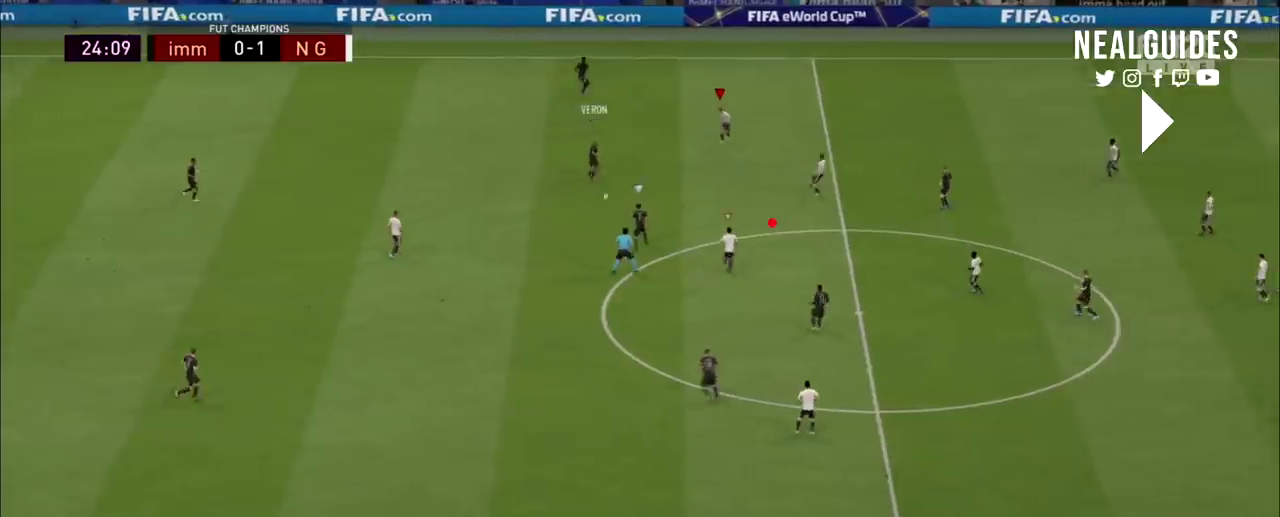
{"dt_ms": 200, "buttons": ["L2", "R2"], "right_stick": "center", "events": []}
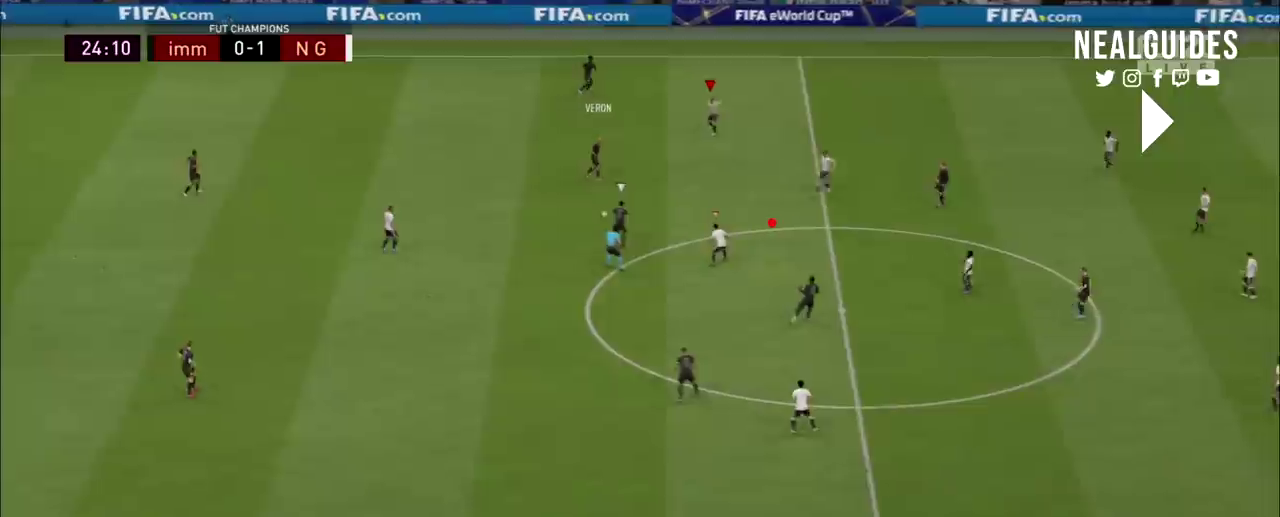
{"dt_ms": 200, "buttons": ["L2", "R2"], "right_stick": "center", "events": []}
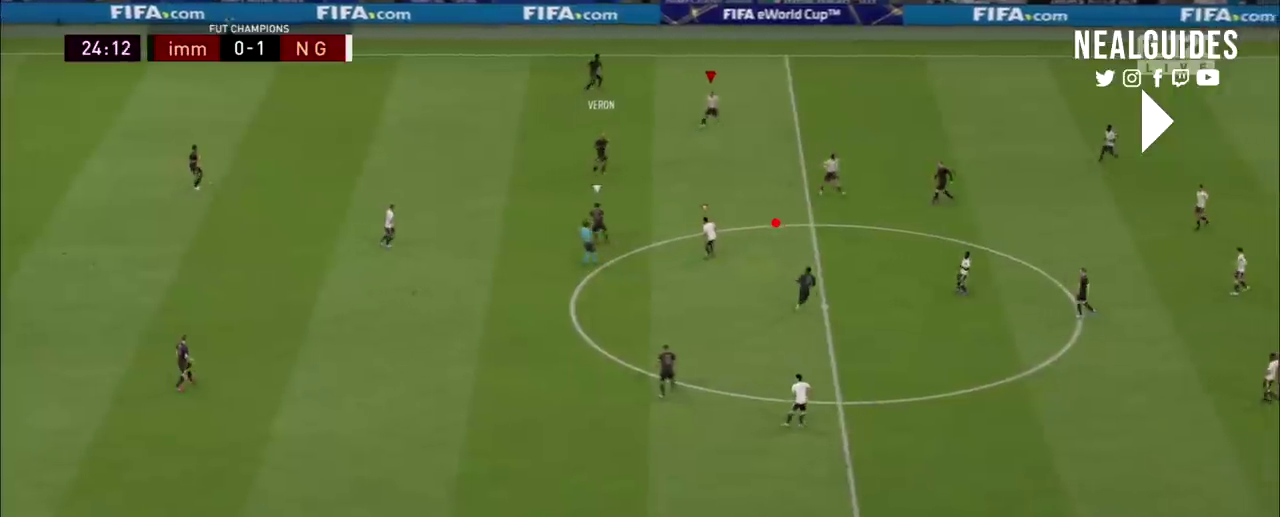
{"dt_ms": 100, "buttons": ["L2", "R2"], "right_stick": "center", "events": []}
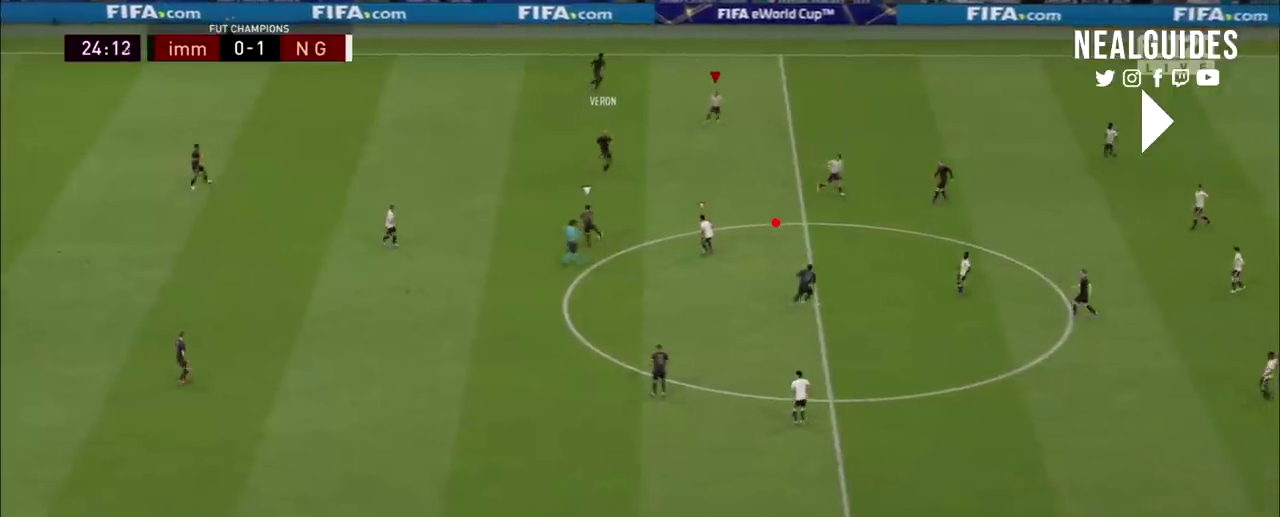
{"dt_ms": 200, "buttons": ["L2", "R2"], "right_stick": "center", "events": []}
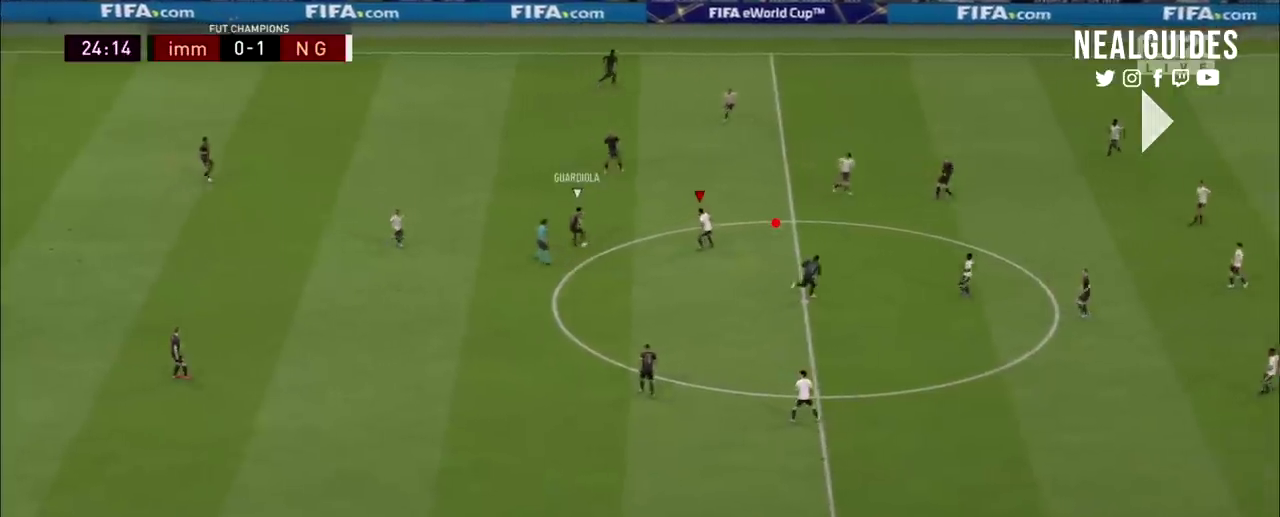
{"dt_ms": 201, "buttons": ["L2", "R2"], "right_stick": "center", "events": []}
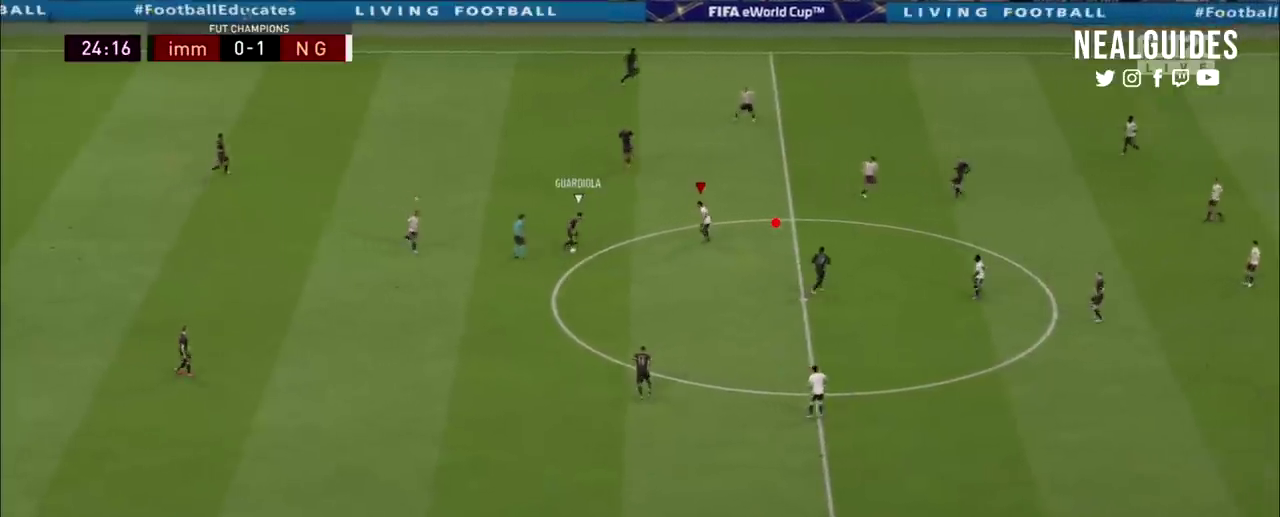
{"dt_ms": 200, "buttons": ["L2", "R2"], "right_stick": "center", "events": []}
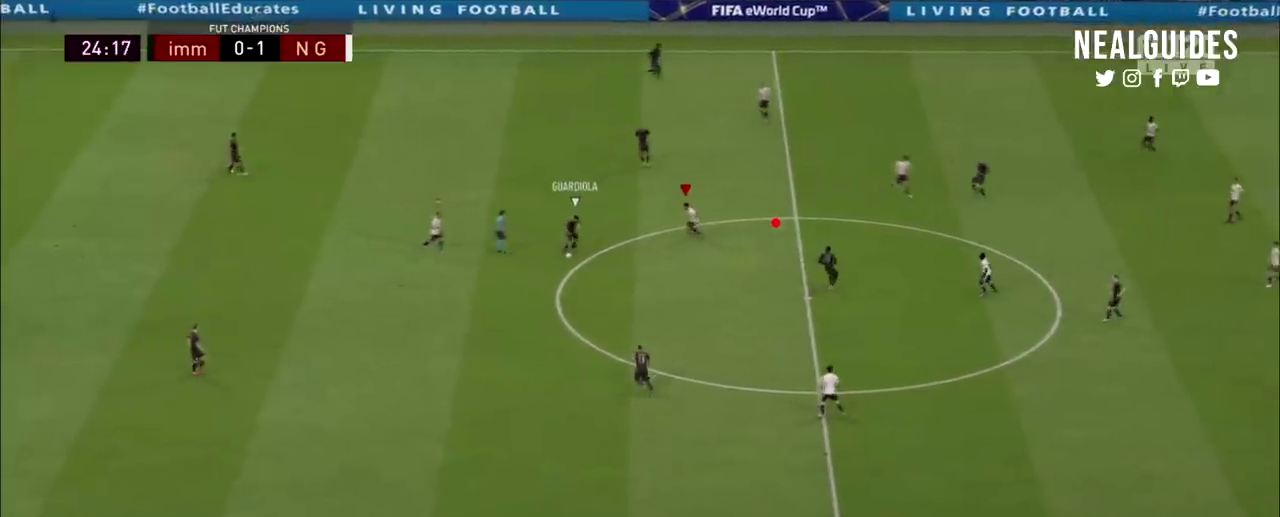
{"dt_ms": 200, "buttons": ["L2", "R2"], "right_stick": "center", "events": []}
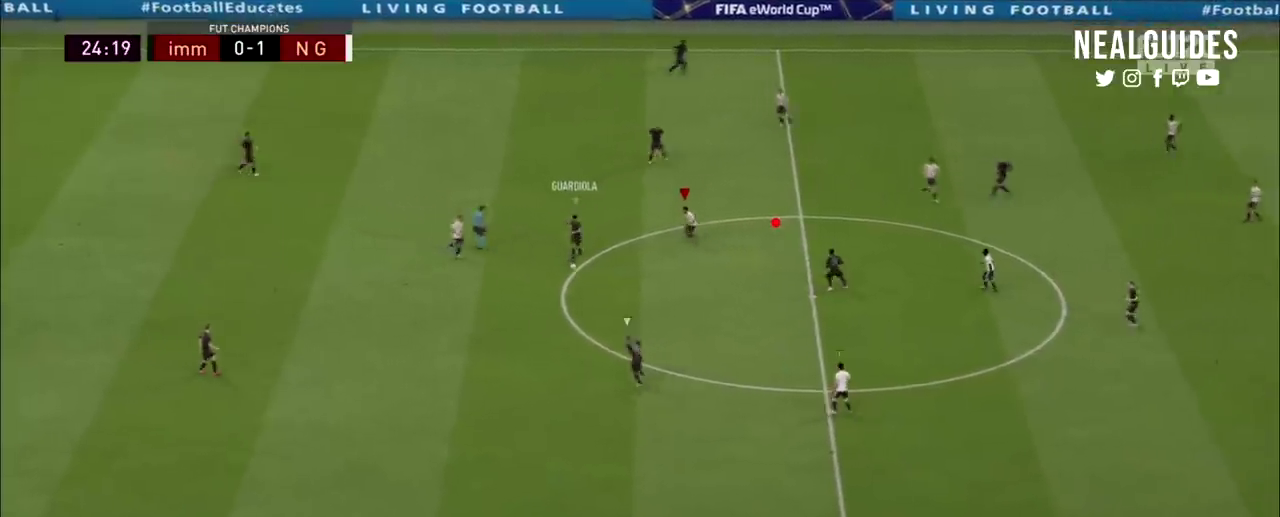
{"dt_ms": 200, "buttons": ["L2", "R2"], "right_stick": "center", "events": []}
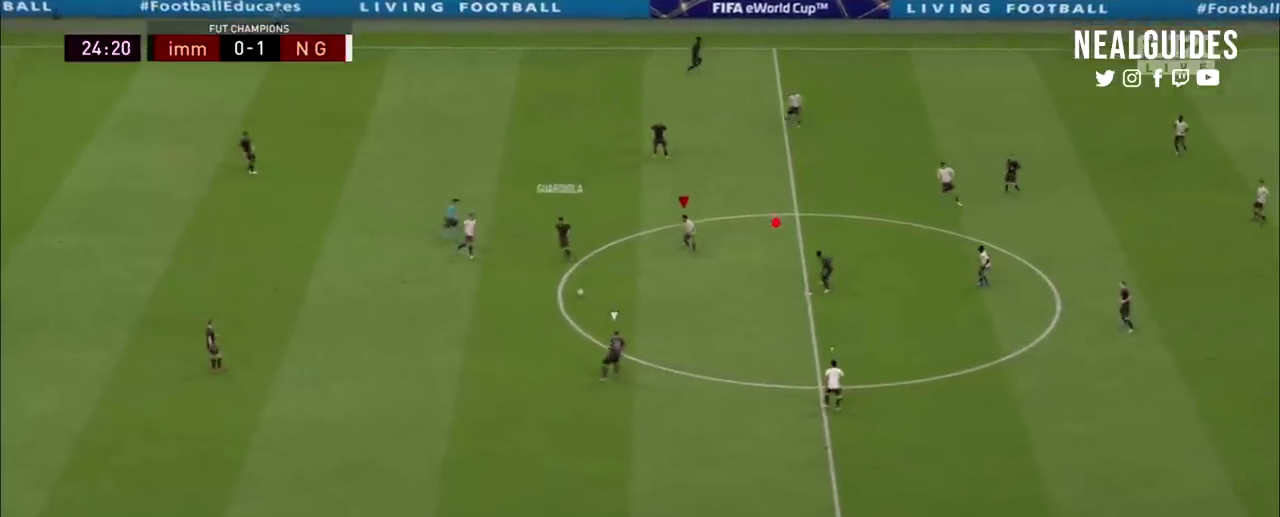
{"dt_ms": 200, "buttons": ["L2", "R2"], "right_stick": "center", "events": []}
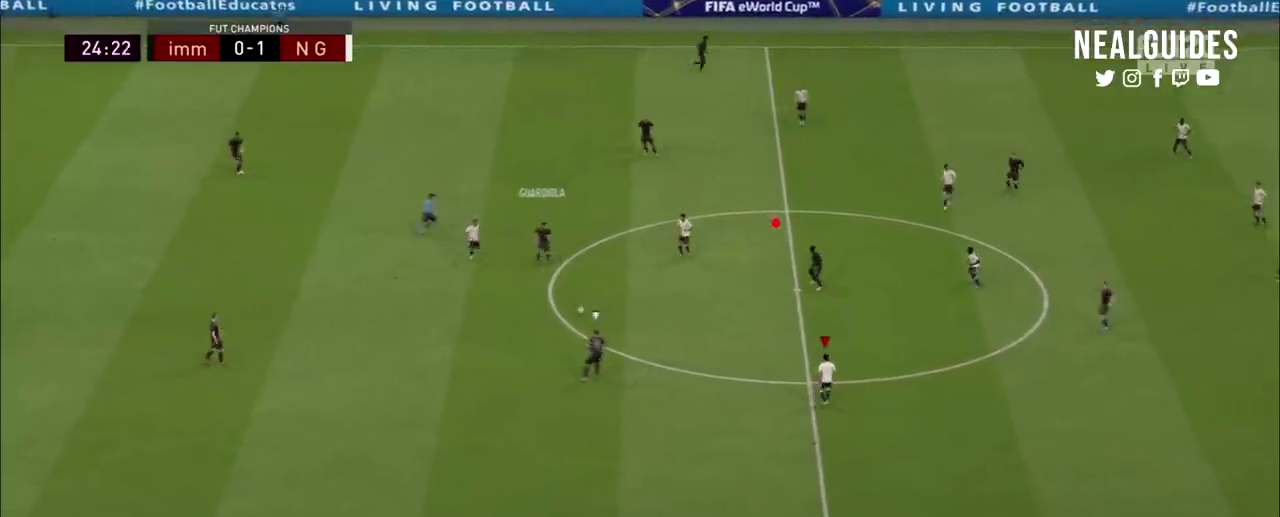
{"dt_ms": 201, "buttons": ["R2"], "right_stick": "center", "events": [[201, "L2", "up"]]}
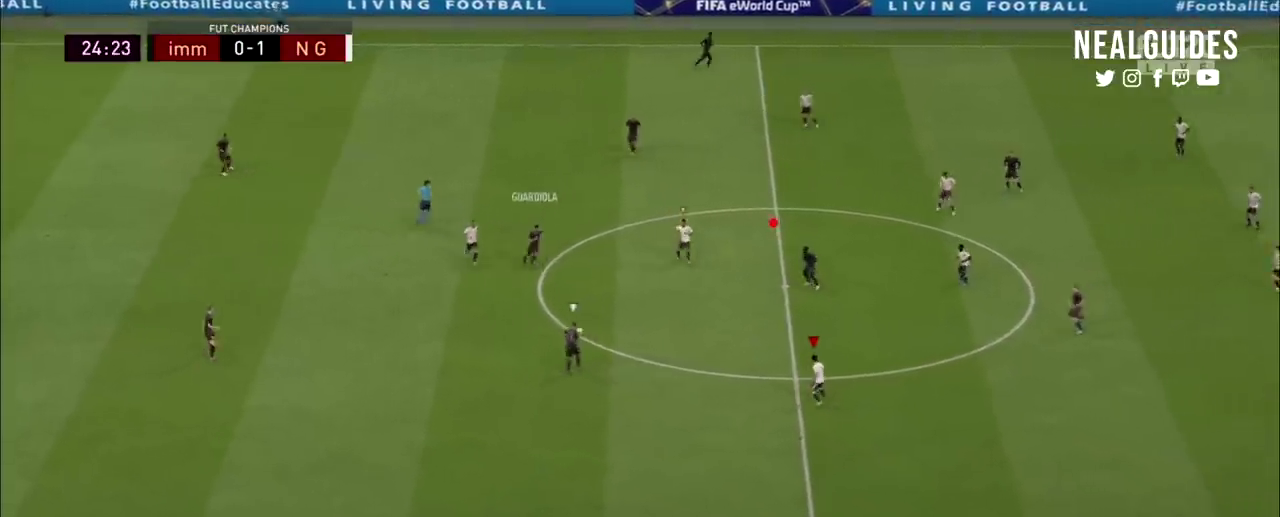
{"dt_ms": 100, "buttons": ["R2"], "right_stick": "center", "events": []}
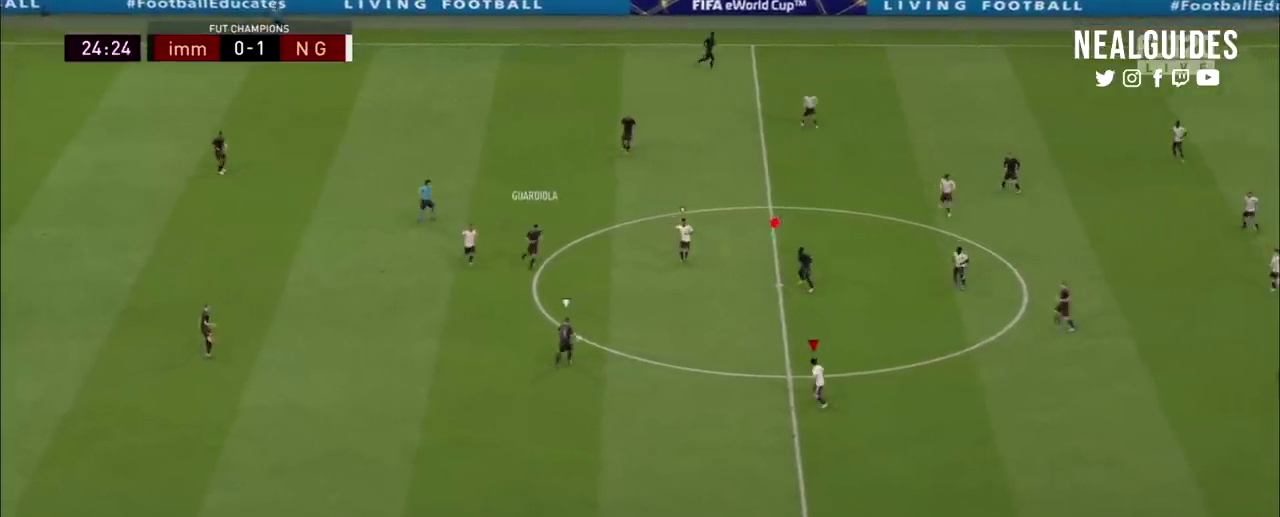
{"dt_ms": 300, "buttons": ["R2"], "right_stick": "center", "events": []}
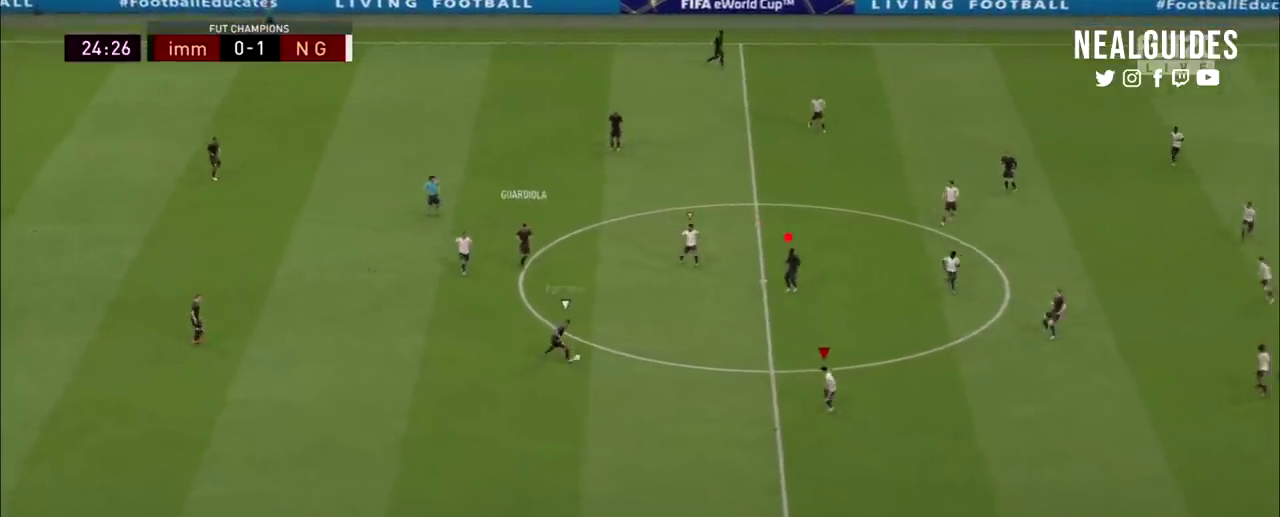
{"dt_ms": 400, "buttons": ["R2"], "right_stick": "center", "events": []}
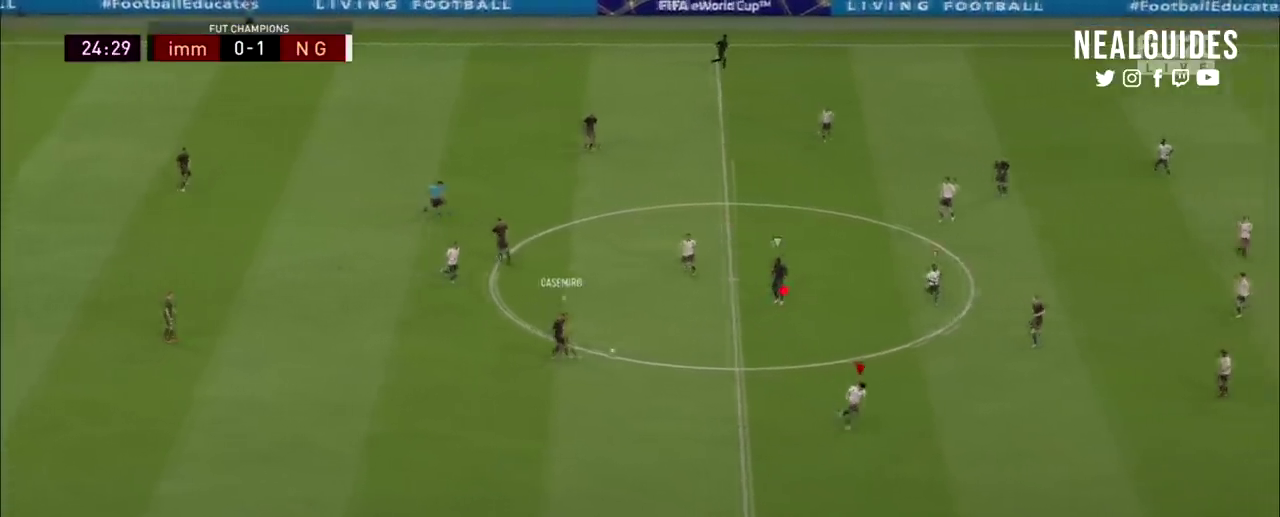
{"dt_ms": 301, "buttons": ["R2"], "right_stick": "center", "events": []}
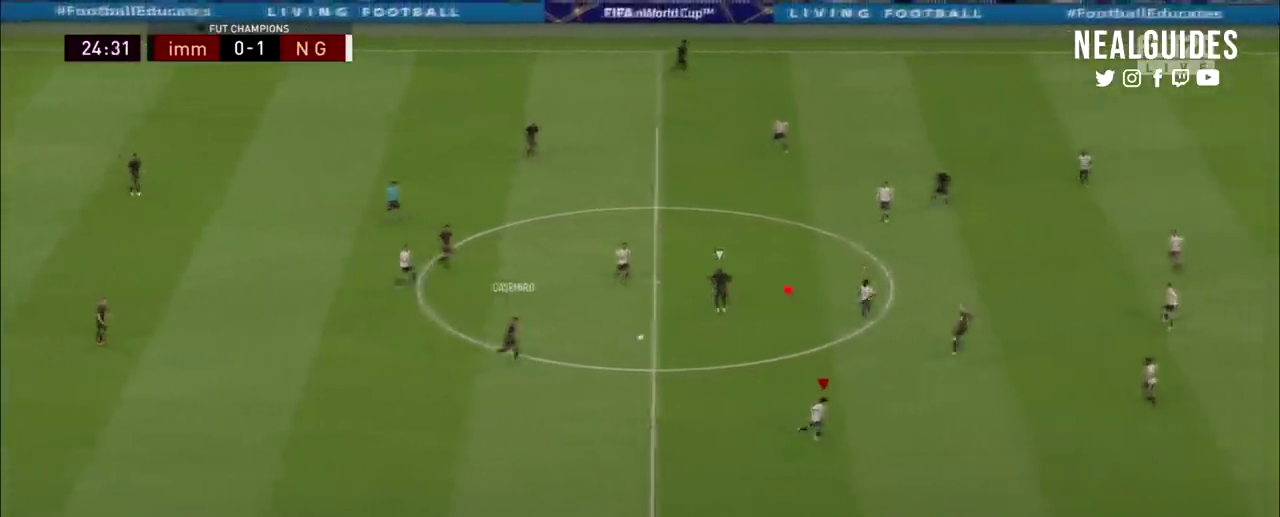
{"dt_ms": 200, "buttons": ["R2"], "right_stick": "center", "events": []}
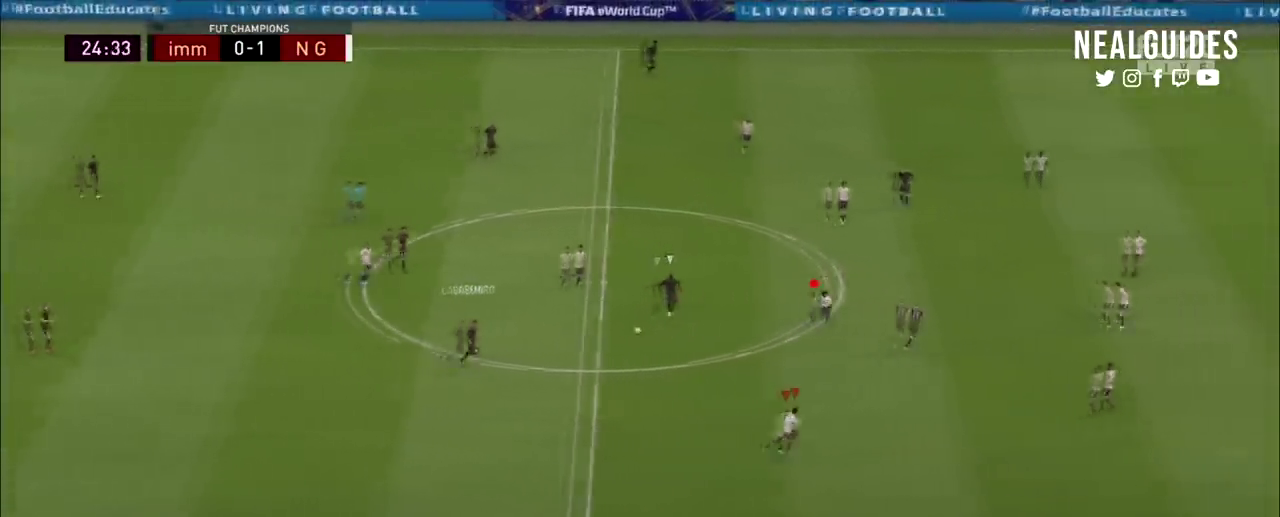
{"dt_ms": 200, "buttons": ["L2", "R2"], "right_stick": "center", "events": [[167, "L2", "down"]]}